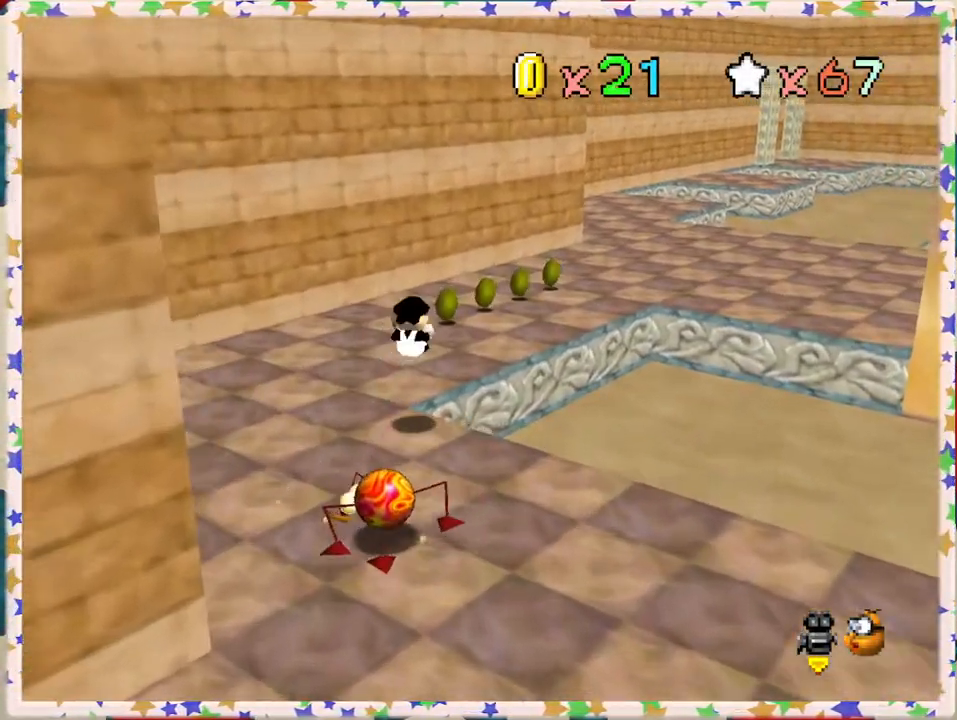
Gameplay with a controller (Nintendo layout); each line is a JSON object with the inputs held at the frame after it. "events" lists button and stick changes between this image and that frame as [ms after this image, input, new state], when the widget could be followed in between. Not read: L3 R3.
{"buttons": [], "left_stick": "up", "events": [[183, "C_LEFT", "down"], [267, "C_LEFT", "up"], [333, "left_stick", "up-left"], [500, "left_stick", "up"]]}
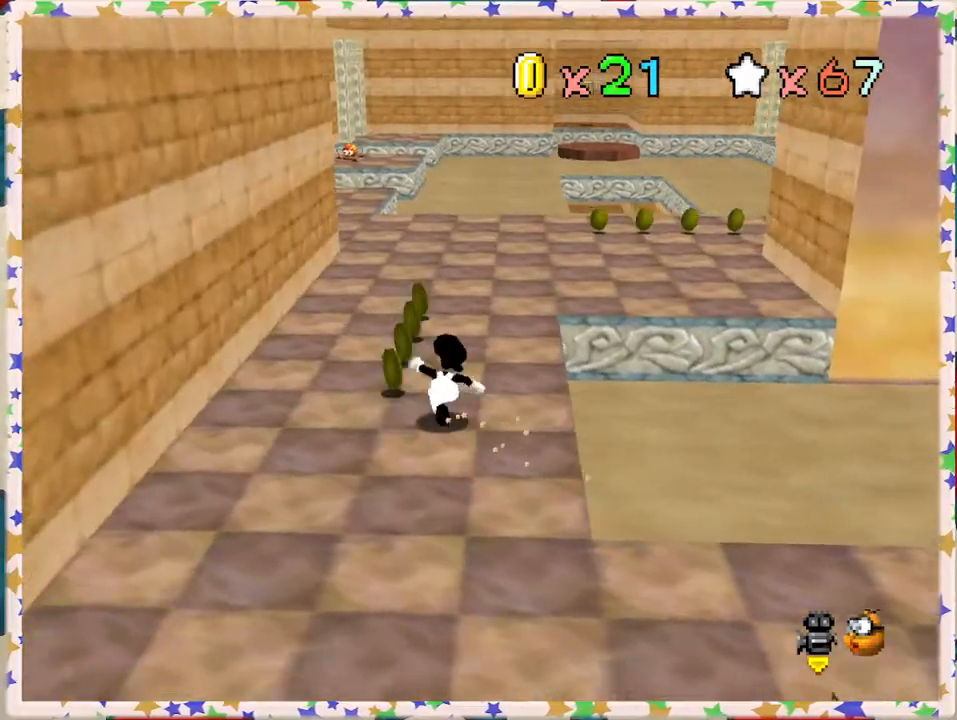
{"buttons": [], "left_stick": "up", "events": []}
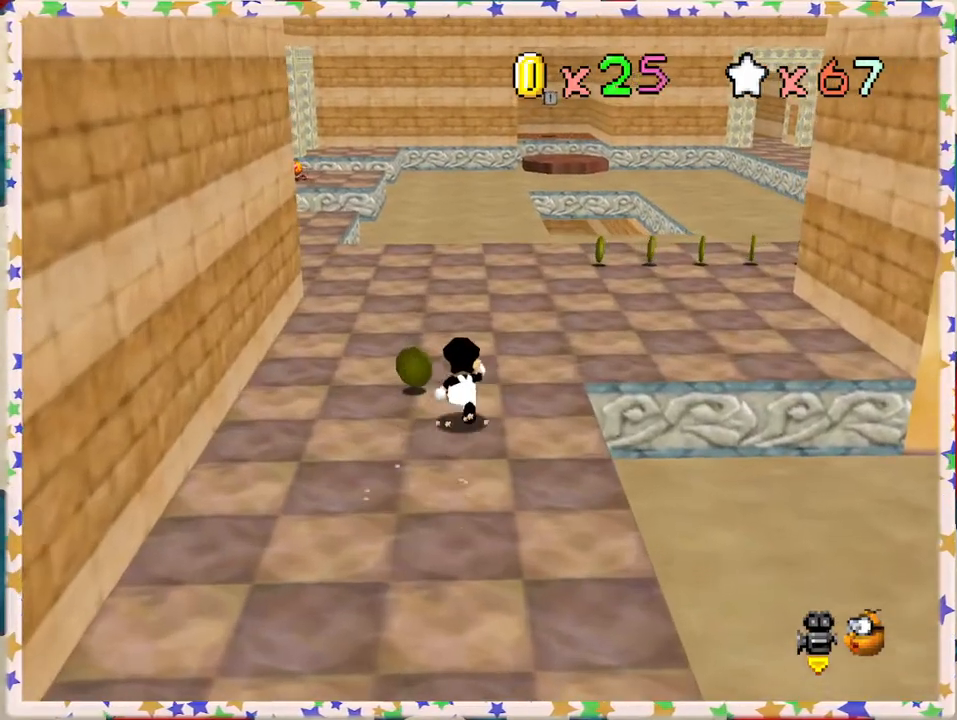
{"buttons": [], "left_stick": "up-left", "events": [[200, "C_LEFT", "down"], [300, "C_LEFT", "up"], [317, "left_stick", "up-left"]]}
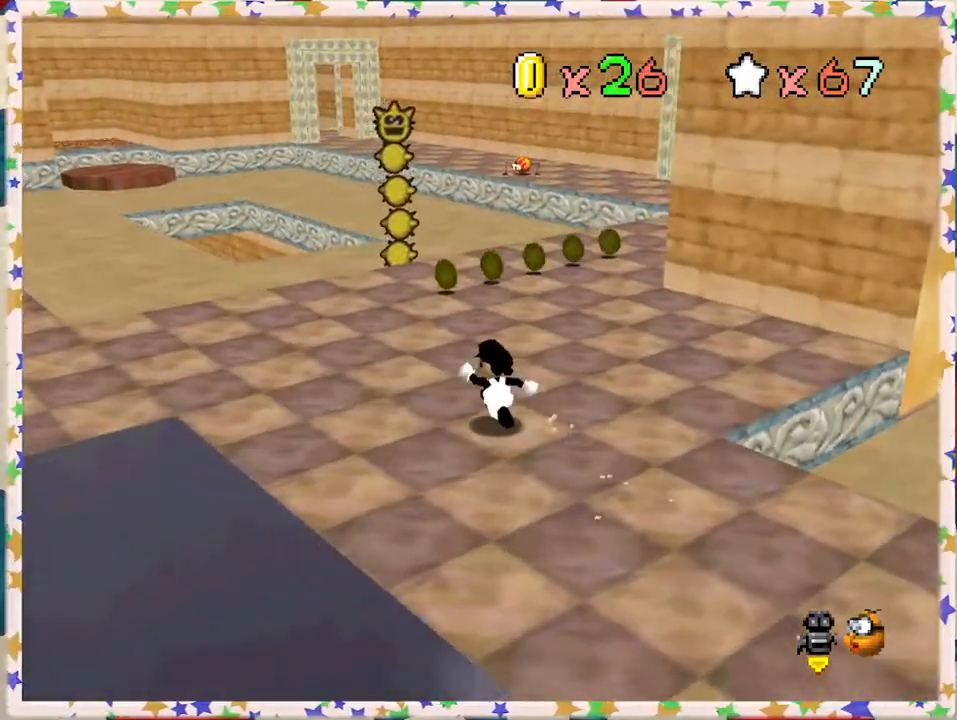
{"buttons": [], "left_stick": "up-right", "events": [[33, "left_stick", "up"], [317, "C_RIGHT", "down"], [400, "C_RIGHT", "up"], [450, "left_stick", "up-right"]]}
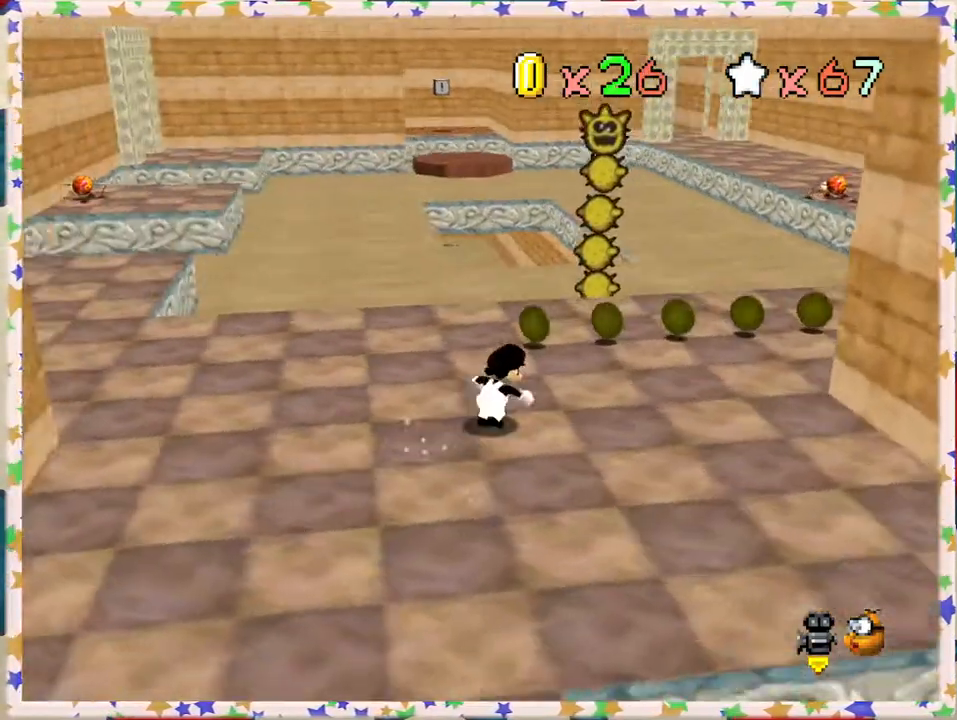
{"buttons": [], "left_stick": "right", "events": [[483, "left_stick", "right"]]}
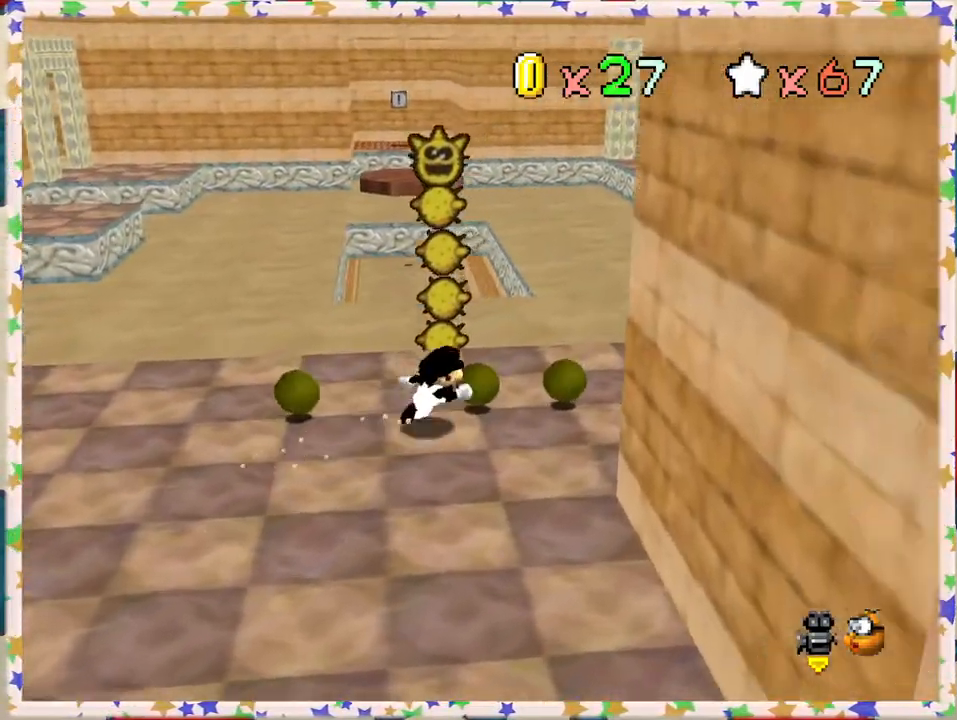
{"buttons": [], "left_stick": "right", "events": [[350, "C_RIGHT", "down"], [433, "C_RIGHT", "up"]]}
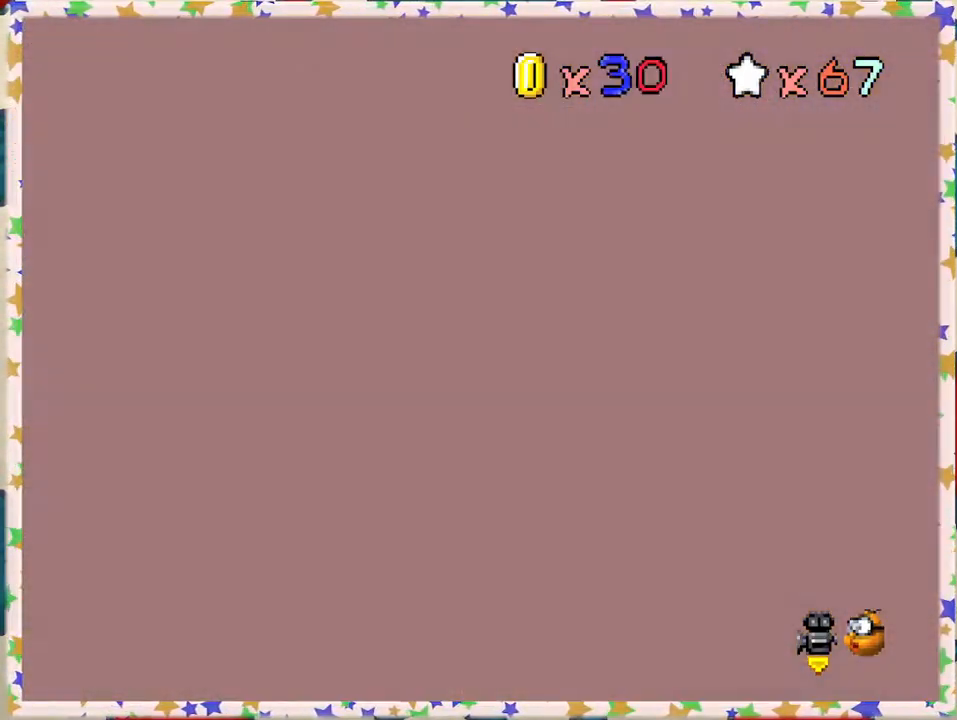
{"buttons": [], "left_stick": "down-right", "events": [[183, "left_stick", "down-right"], [333, "left_stick", "center"], [400, "left_stick", "down"], [450, "left_stick", "down-right"]]}
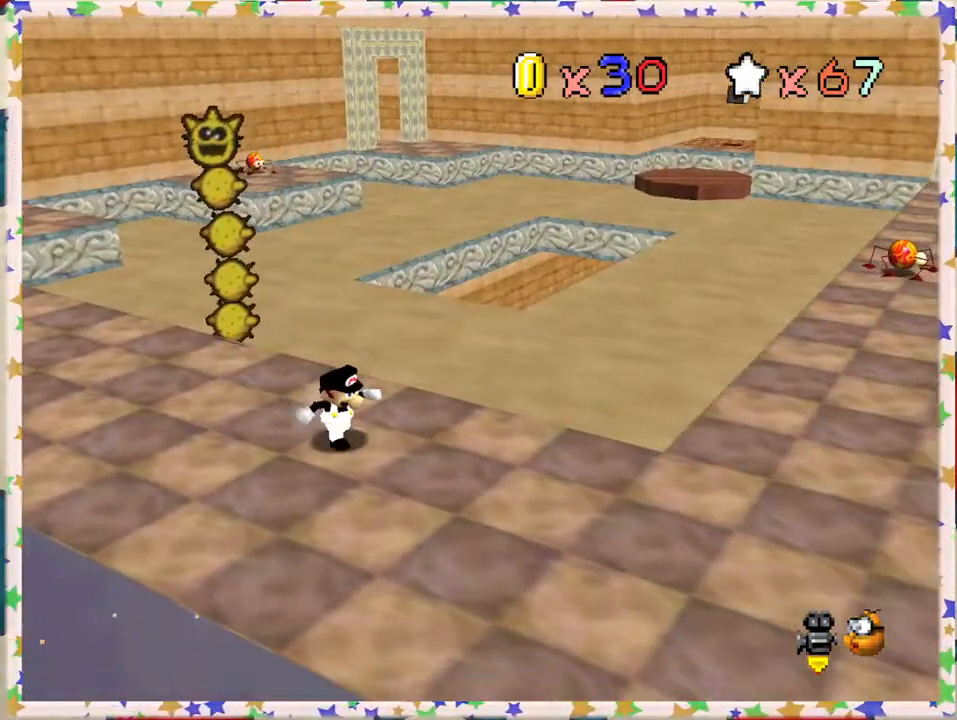
{"buttons": [], "left_stick": "right", "events": [[50, "C_LEFT", "down"], [150, "C_LEFT", "up"], [300, "left_stick", "right"]]}
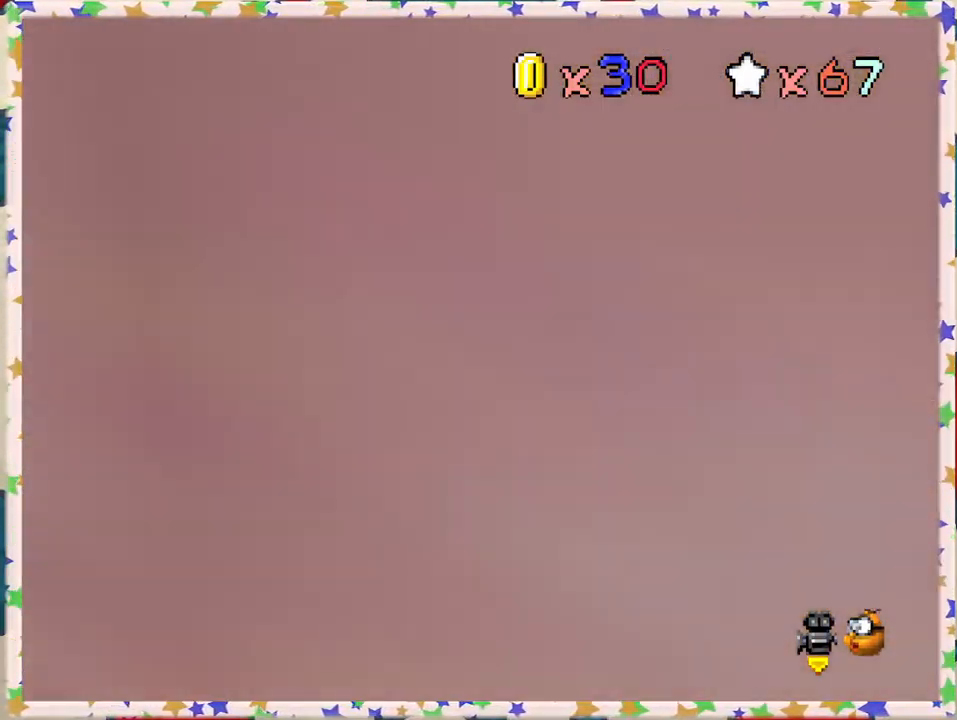
{"buttons": [], "left_stick": "up", "events": [[200, "C_LEFT", "down"], [267, "left_stick", "up-right"], [350, "C_LEFT", "up"], [383, "left_stick", "up"]]}
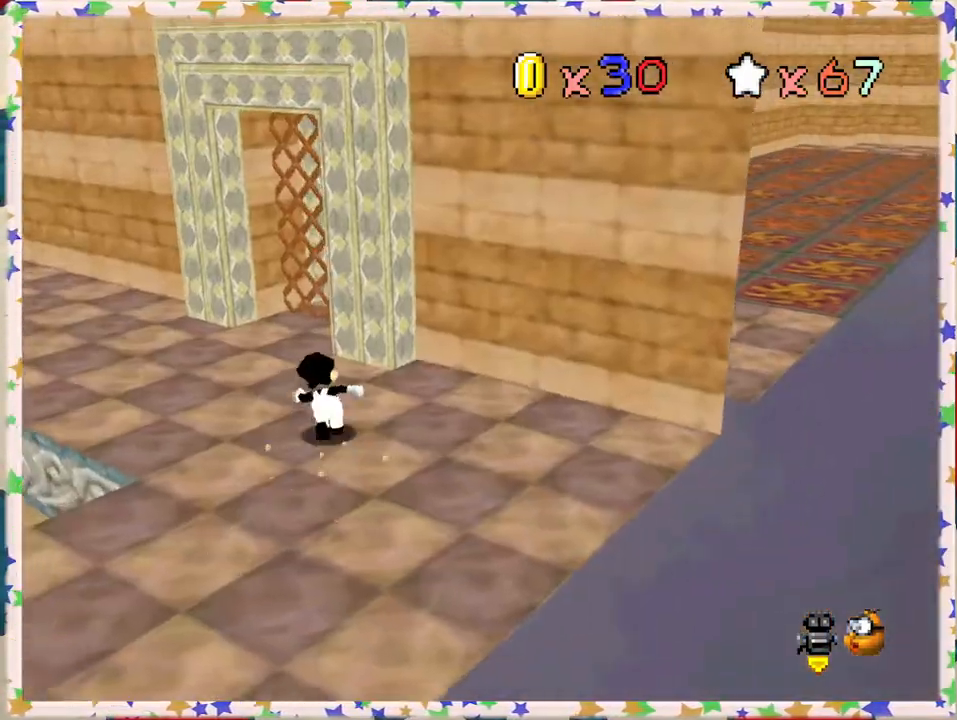
{"buttons": ["C_RIGHT"], "left_stick": "down", "events": [[200, "left_stick", "up-left"], [317, "left_stick", "center"], [367, "left_stick", "down"], [500, "C_RIGHT", "down"]]}
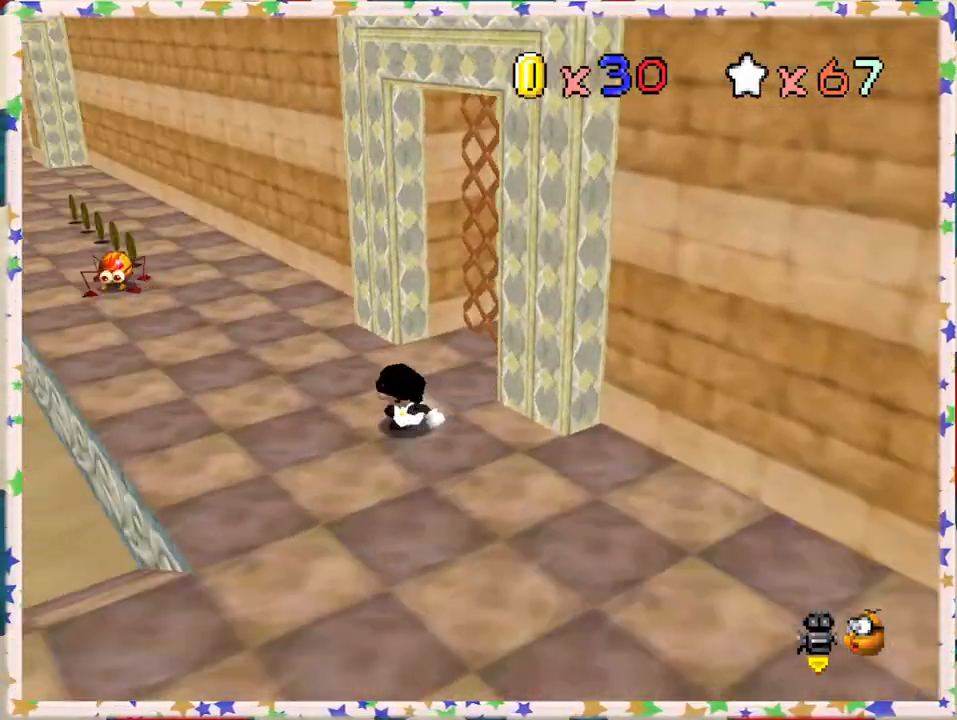
{"buttons": [], "left_stick": "down-left", "events": [[83, "C_RIGHT", "up"], [217, "C_RIGHT", "down"], [333, "C_RIGHT", "up"], [383, "left_stick", "down-left"]]}
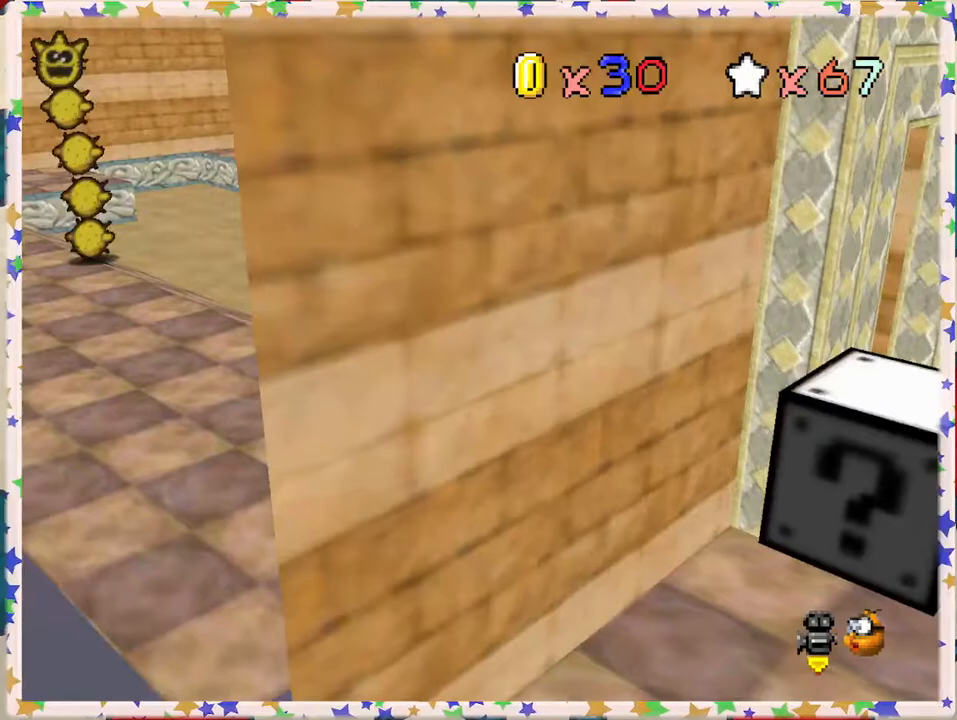
{"buttons": [], "left_stick": "left", "events": [[183, "left_stick", "left"]]}
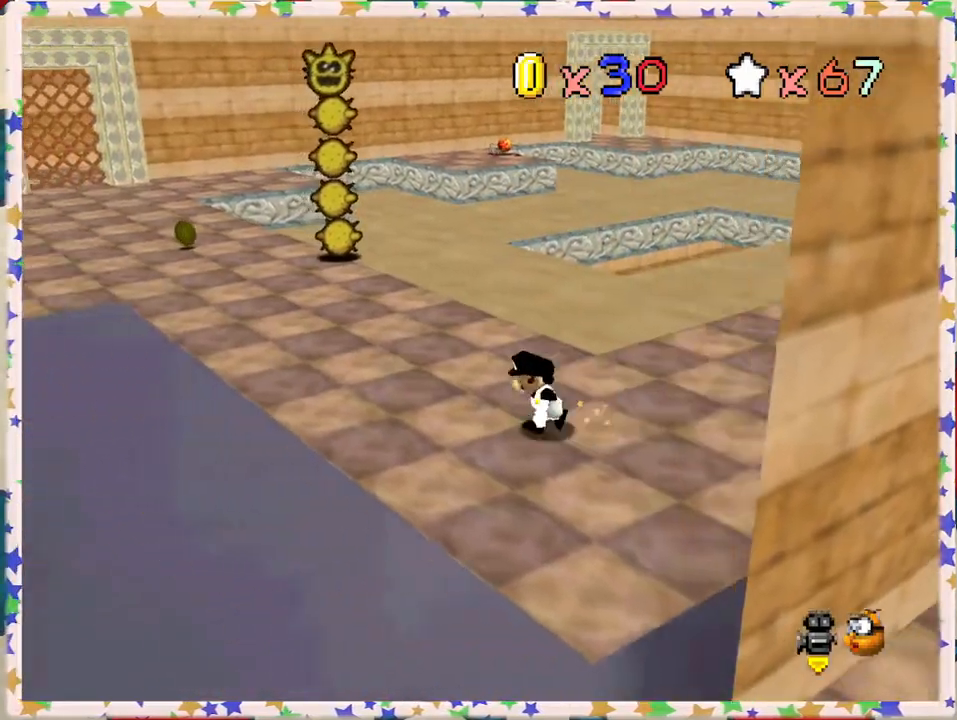
{"buttons": [], "left_stick": "up-left", "events": [[183, "left_stick", "up-left"]]}
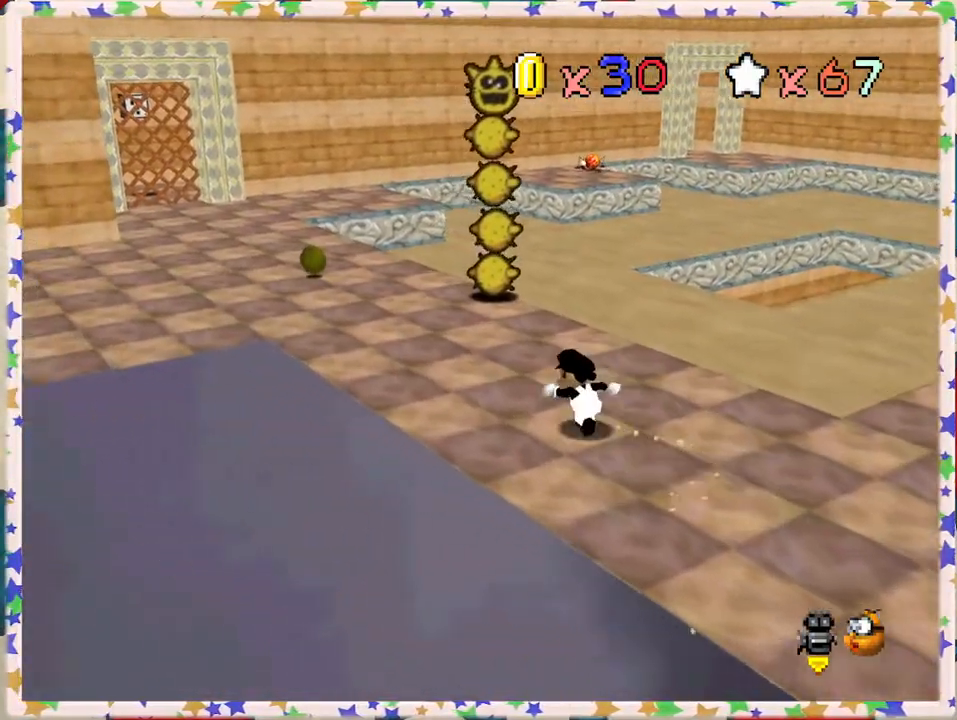
{"buttons": [], "left_stick": "up-left", "events": [[200, "B", "down"], [317, "B", "up"]]}
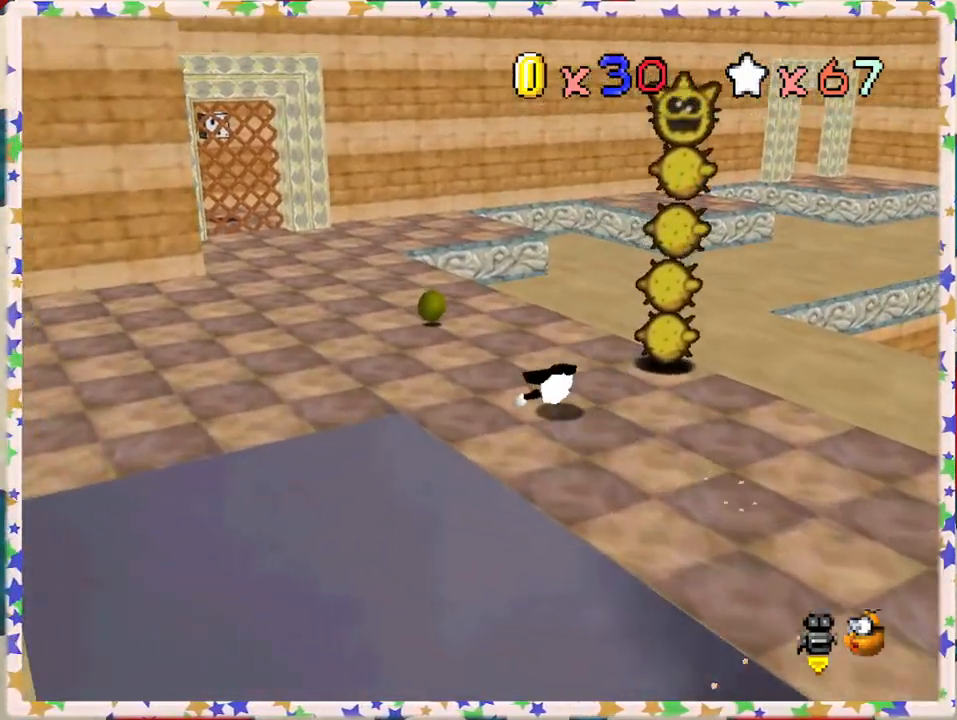
{"buttons": [], "left_stick": "up-left", "events": [[117, "A", "down"], [217, "A", "up"]]}
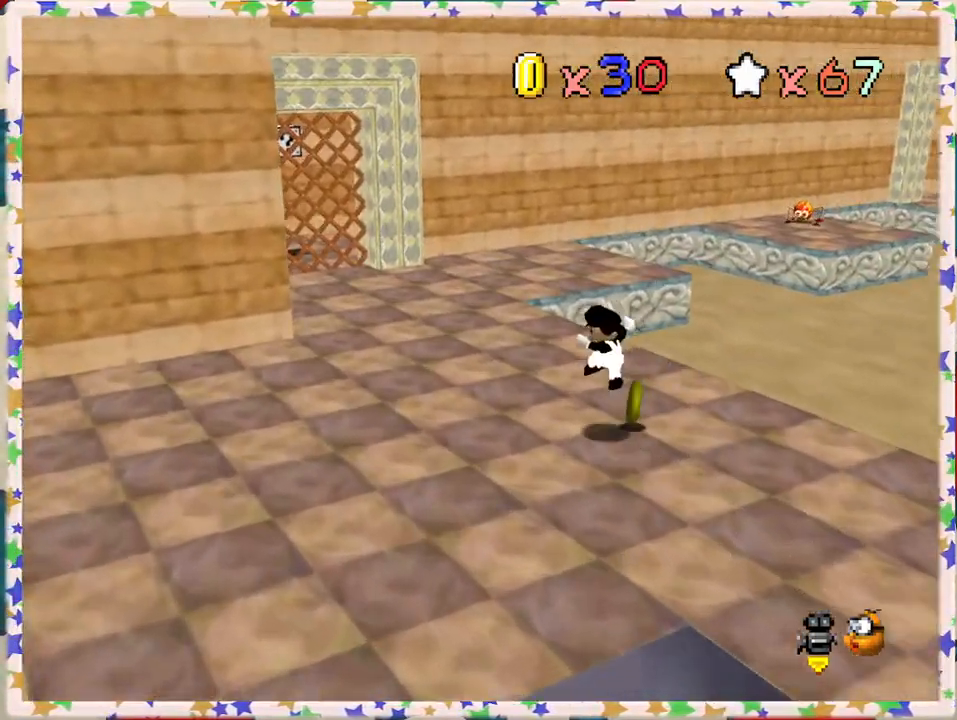
{"buttons": [], "left_stick": "up-left", "events": [[383, "C_LEFT", "down"], [500, "C_LEFT", "up"]]}
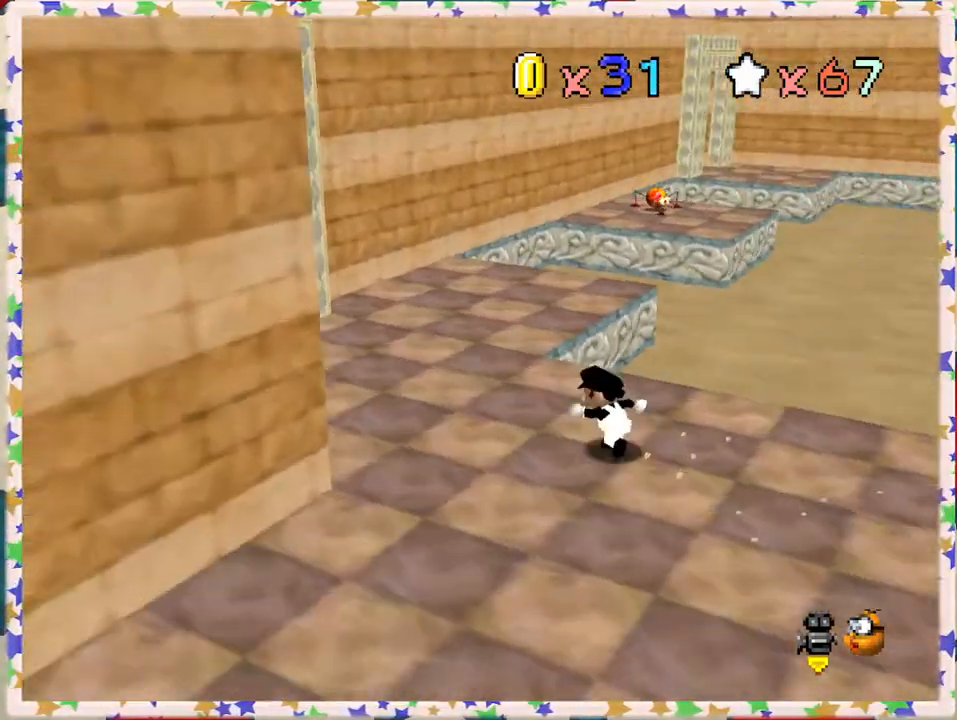
{"buttons": [], "left_stick": "up-left", "events": []}
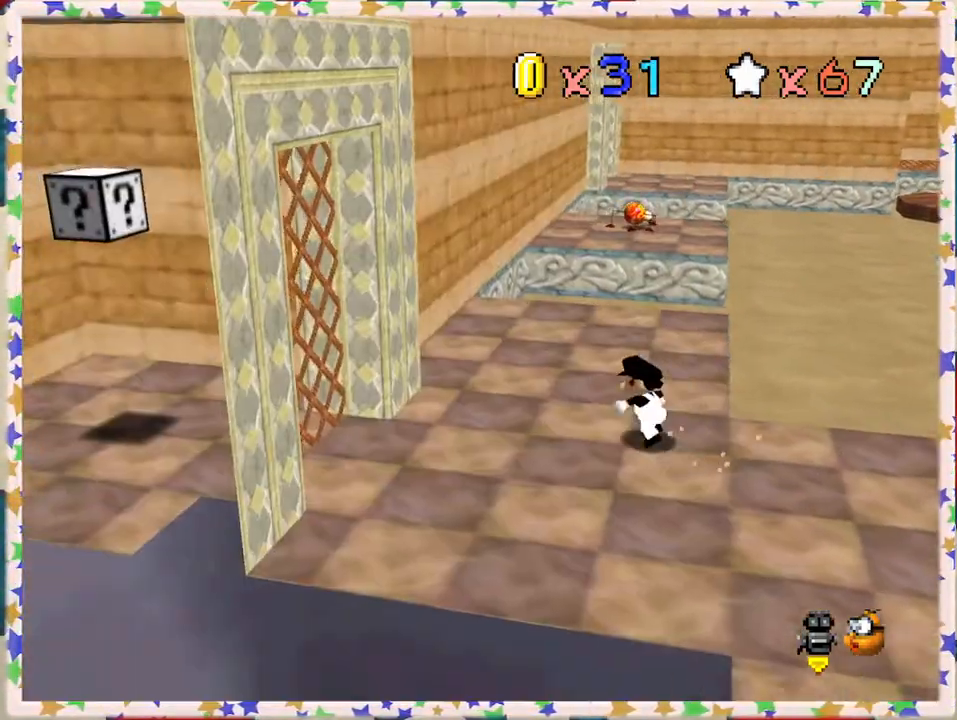
{"buttons": ["A", "Z"], "left_stick": "up", "events": [[150, "left_stick", "up"], [417, "Z", "down"], [483, "A", "down"]]}
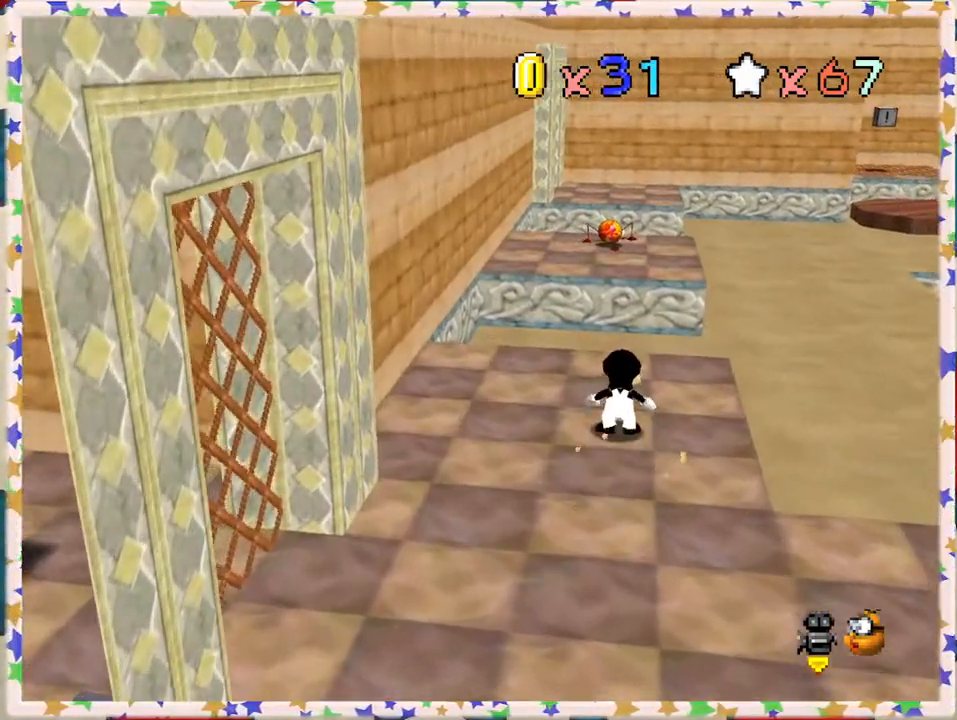
{"buttons": ["Z"], "left_stick": "up-left", "events": [[167, "left_stick", "up-left"], [500, "A", "up"]]}
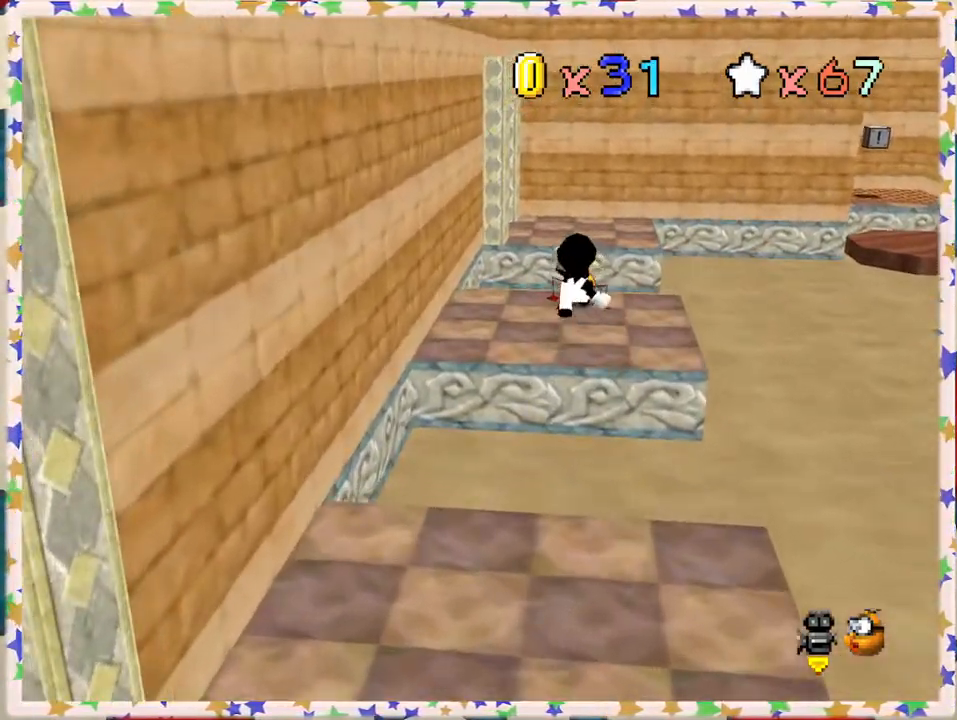
{"buttons": ["Z"], "left_stick": "left", "events": [[117, "left_stick", "left"]]}
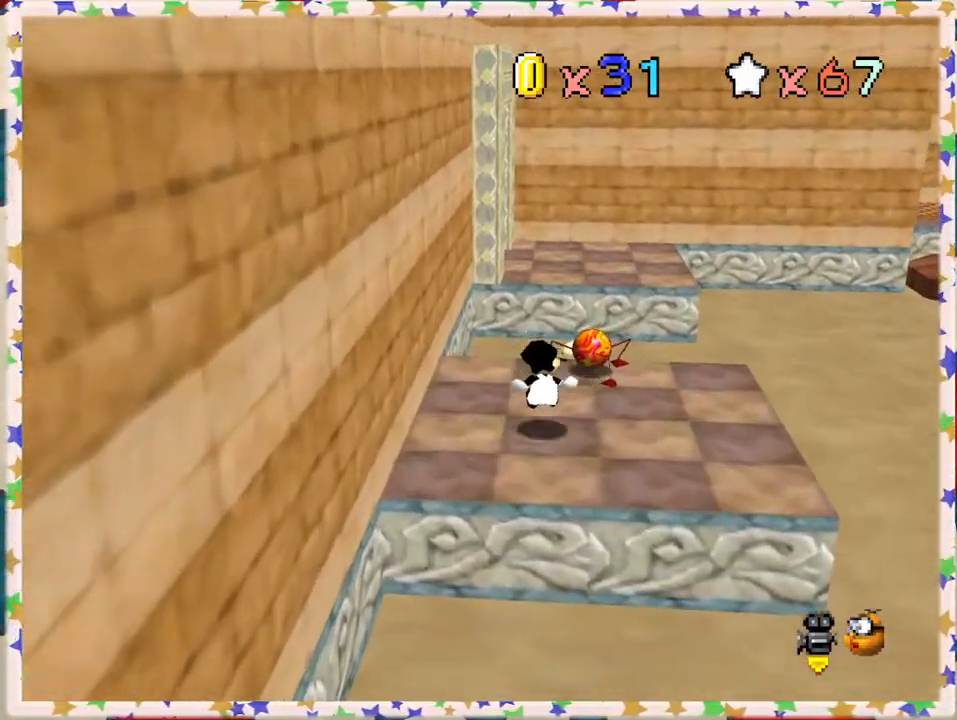
{"buttons": [], "left_stick": "center", "events": [[100, "A", "down"], [167, "left_stick", "up"], [267, "A", "up"], [433, "left_stick", "center"], [467, "Z", "up"]]}
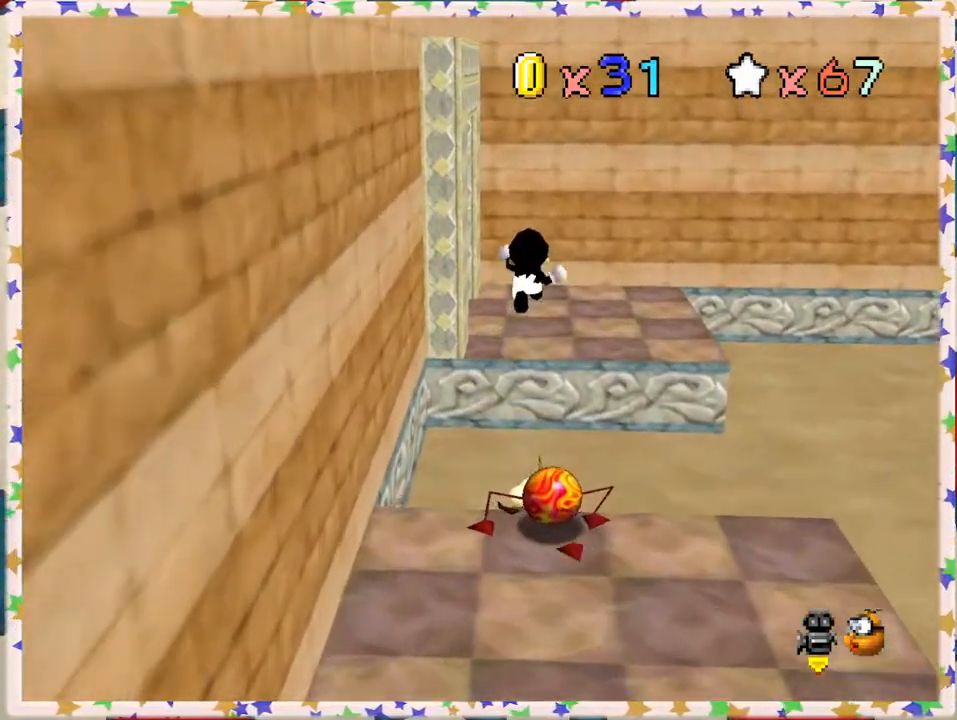
{"buttons": [], "left_stick": "down-left", "events": [[33, "left_stick", "down"], [150, "C_RIGHT", "down"], [217, "left_stick", "down-left"], [250, "C_RIGHT", "up"], [317, "C_RIGHT", "down"], [433, "C_RIGHT", "up"]]}
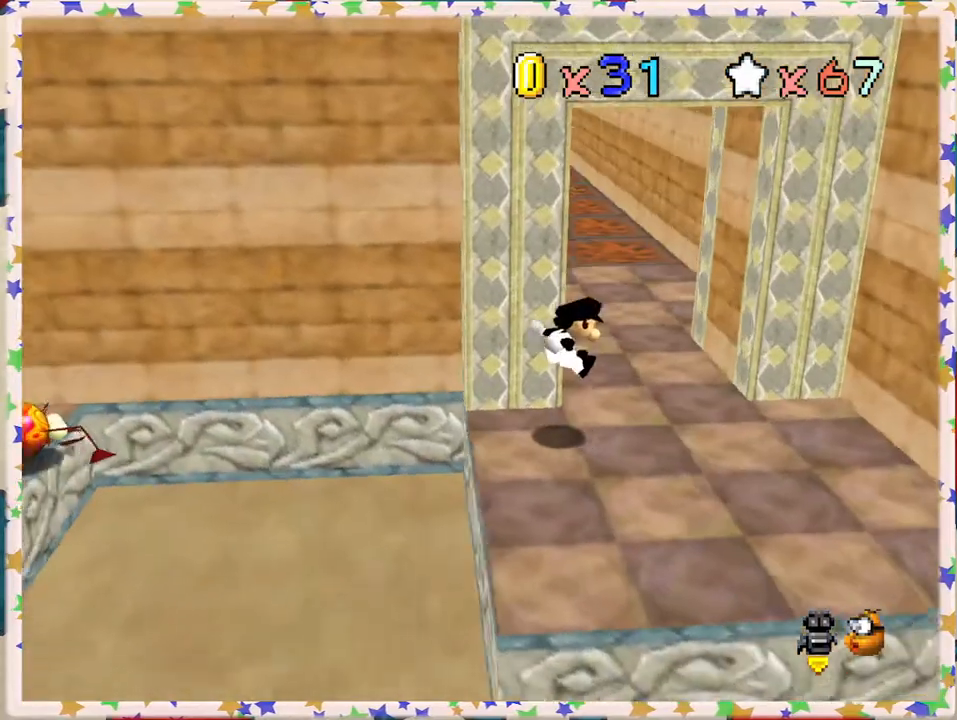
{"buttons": [], "left_stick": "up", "events": [[217, "left_stick", "up"]]}
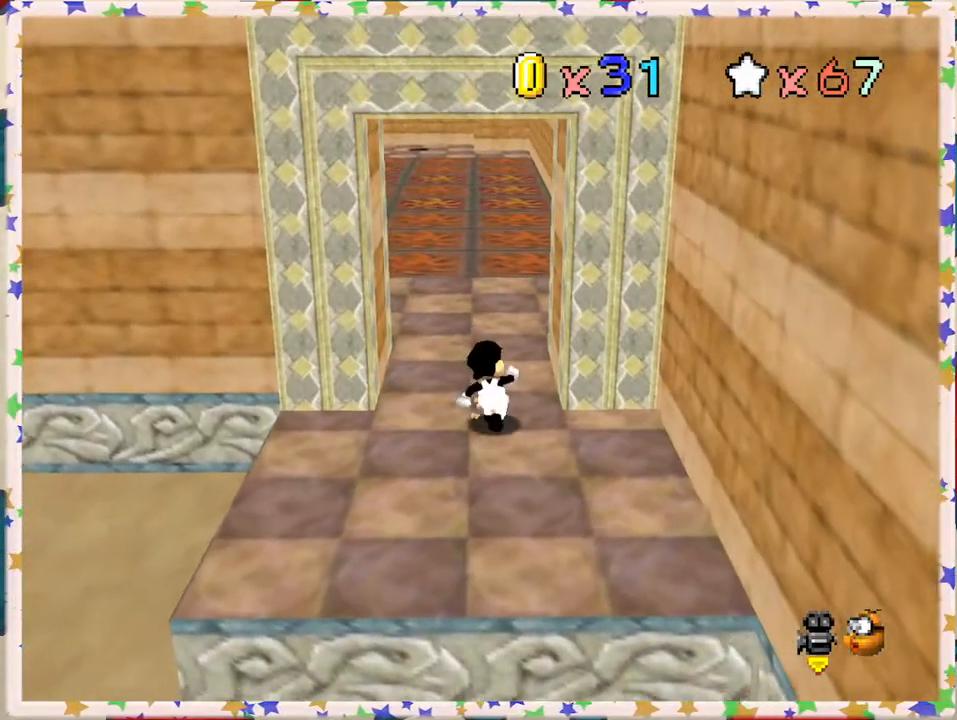
{"buttons": [], "left_stick": "up-right", "events": [[233, "C_RIGHT", "down"], [333, "C_RIGHT", "up"], [467, "left_stick", "up-right"]]}
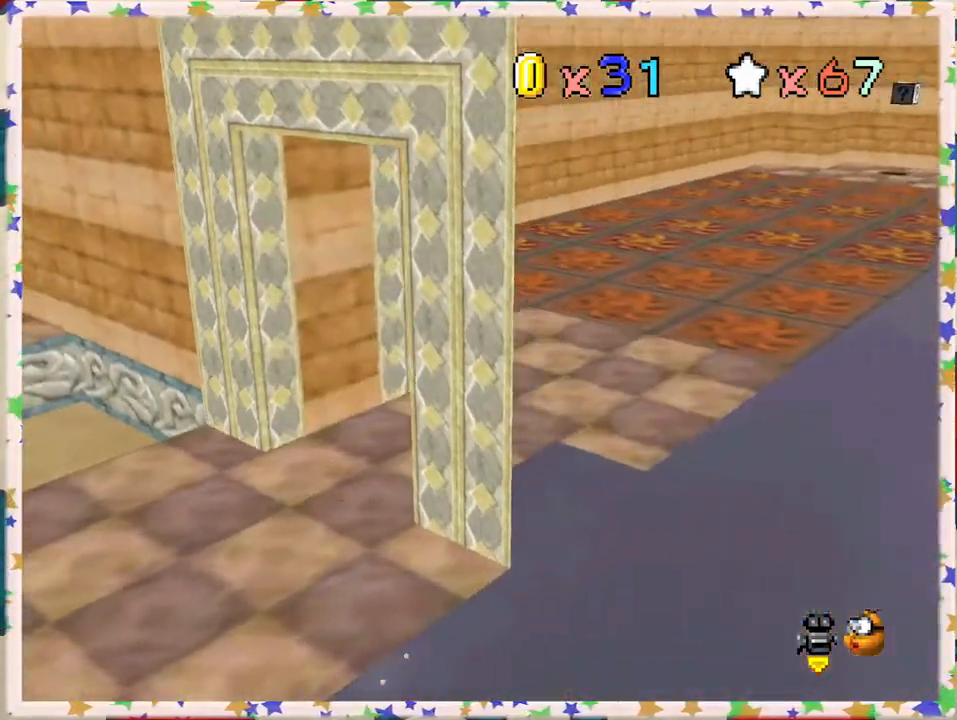
{"buttons": [], "left_stick": "down", "events": [[283, "left_stick", "center"], [333, "left_stick", "left"], [383, "left_stick", "down-left"], [500, "left_stick", "down"]]}
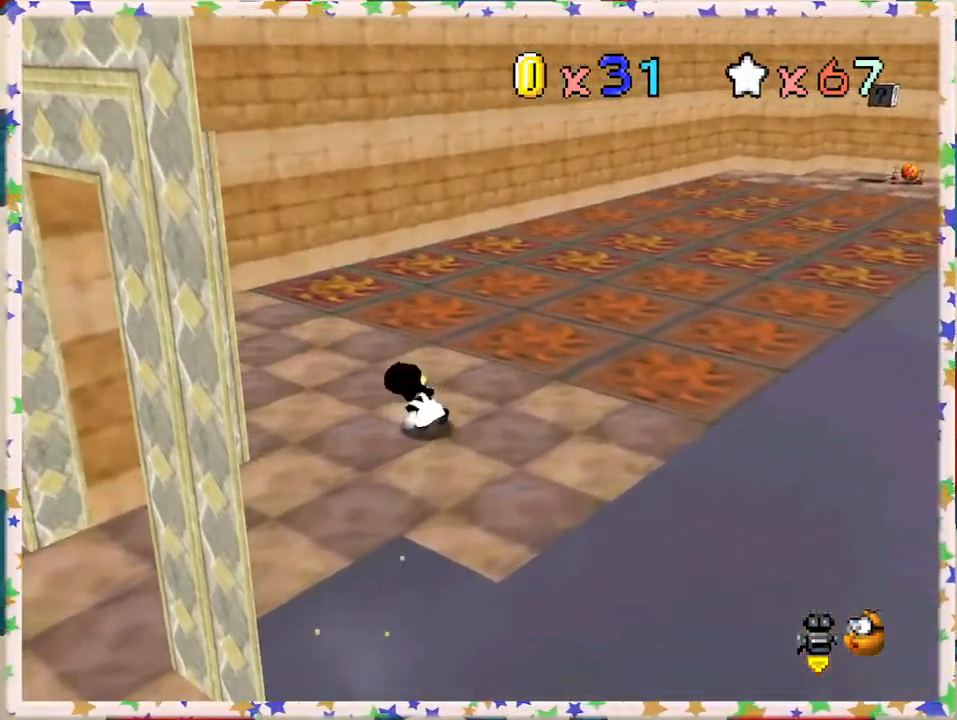
{"buttons": [], "left_stick": "right", "events": [[83, "C_LEFT", "down"], [200, "C_LEFT", "up"], [500, "left_stick", "right"]]}
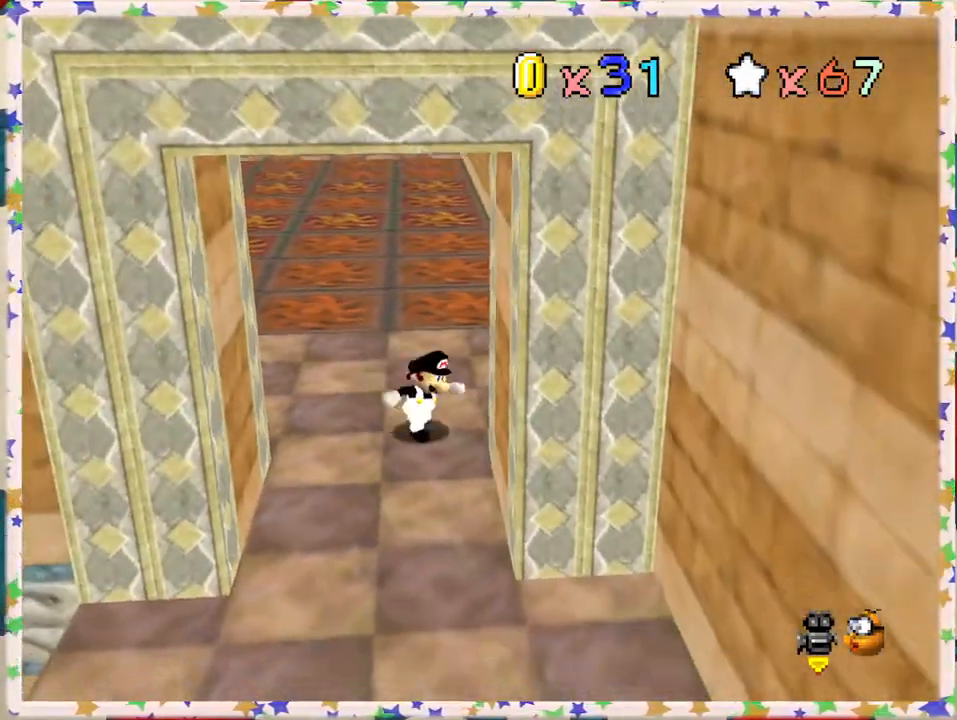
{"buttons": [], "left_stick": "up-left", "events": [[183, "left_stick", "up"], [350, "left_stick", "up-left"]]}
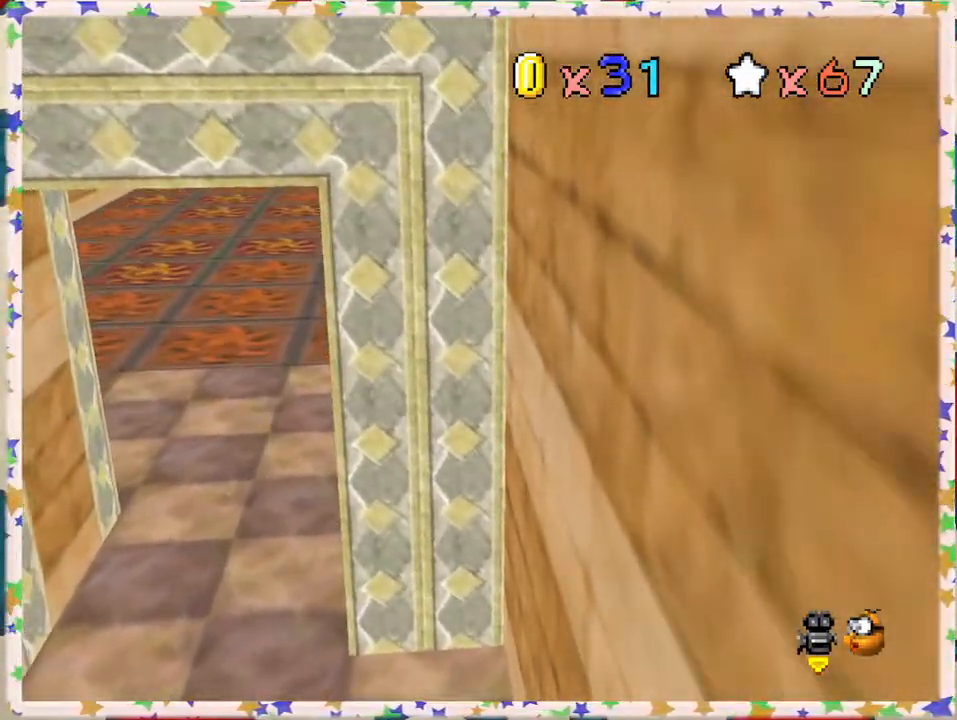
{"buttons": ["A", "Z"], "left_stick": "up", "events": [[83, "left_stick", "up"], [233, "Z", "down"], [300, "A", "down"]]}